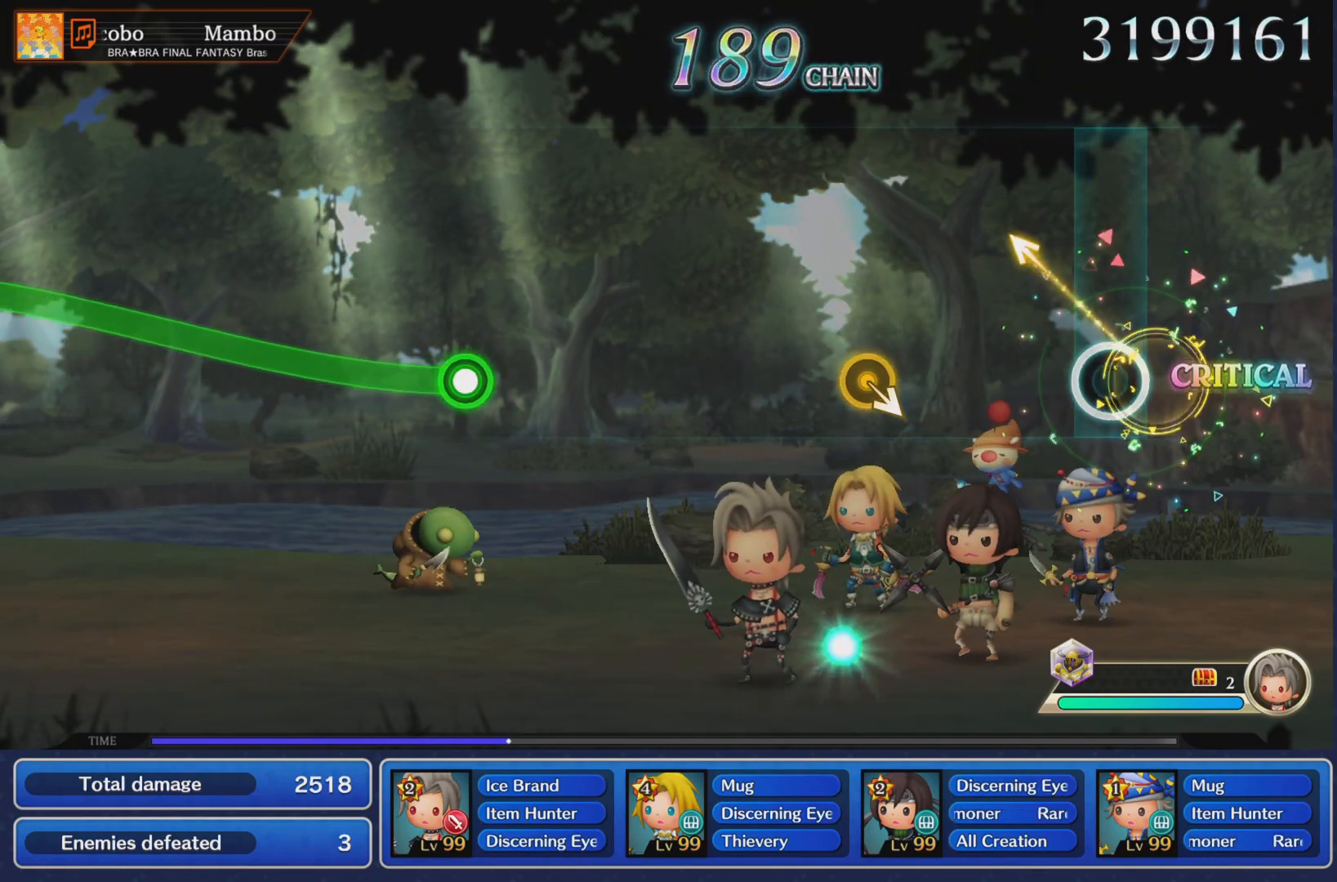
Gameplay with a controller (PlayStation layout); each line is a JSON object with the inputs held at the frame after it. "events" lists button and stick changes between this image and that frame as [ms after this image, input, new state], when the widget could be followed in between. Not read: L3 R3 right_stick.
{"buttons": [], "left_stick": "center", "events": [[50, "left_stick", "center"], [317, "left_stick", "right"], [400, "left_stick", "center"]]}
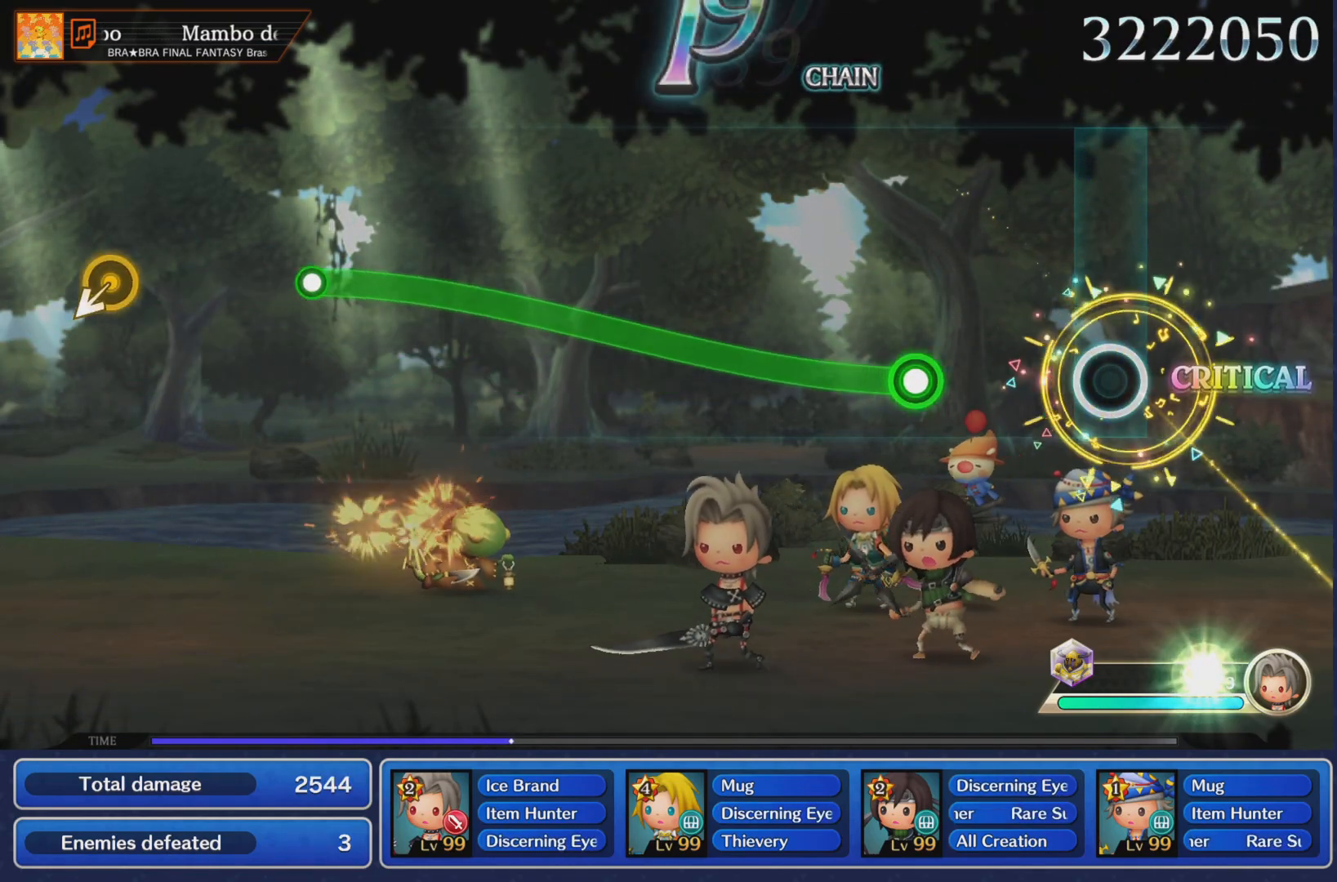
{"buttons": ["R1"], "left_stick": "up", "events": [[217, "left_stick", "up"], [234, "R1", "down"]]}
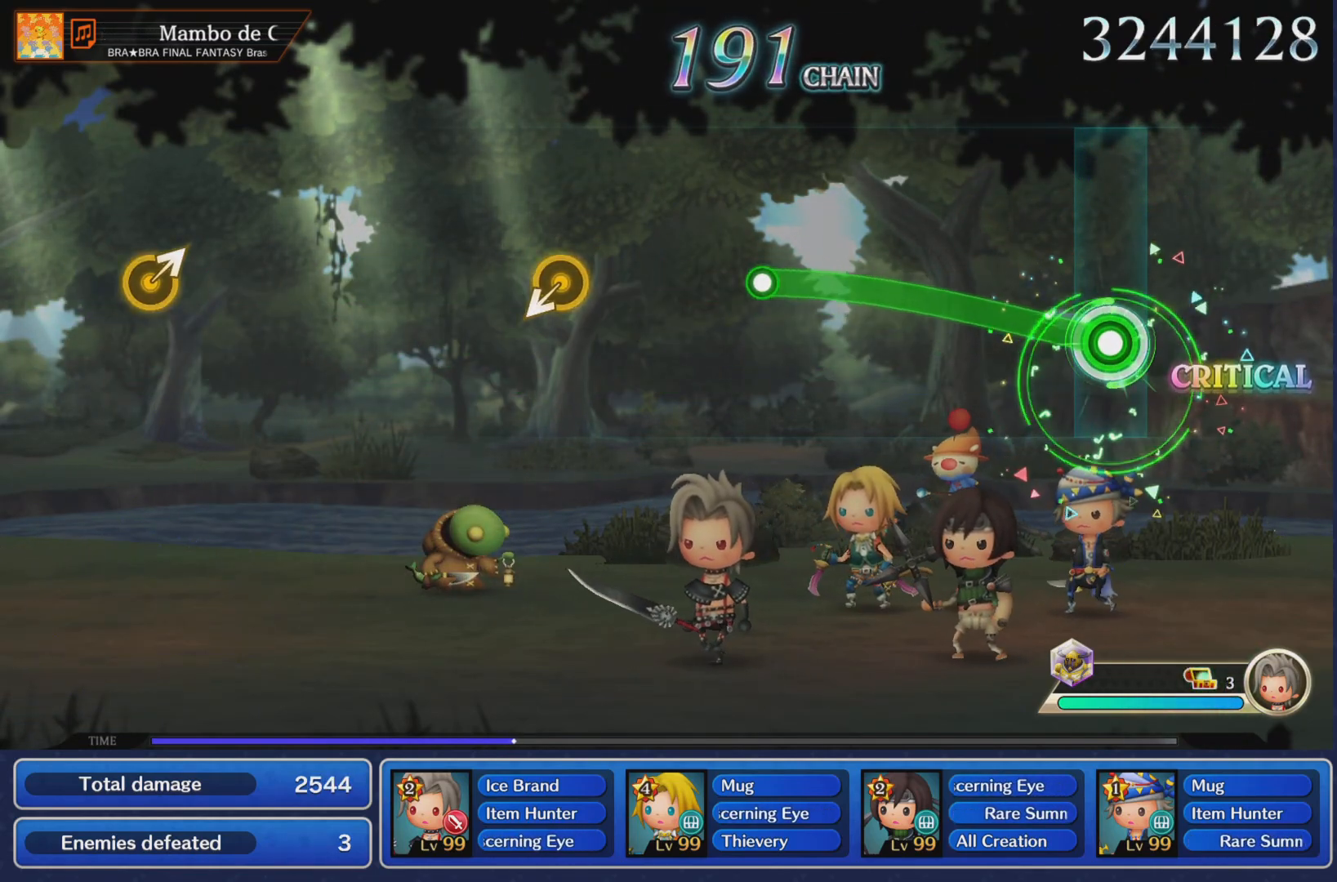
{"buttons": [], "left_stick": "center", "events": [[400, "R1", "up"], [450, "left_stick", "center"]]}
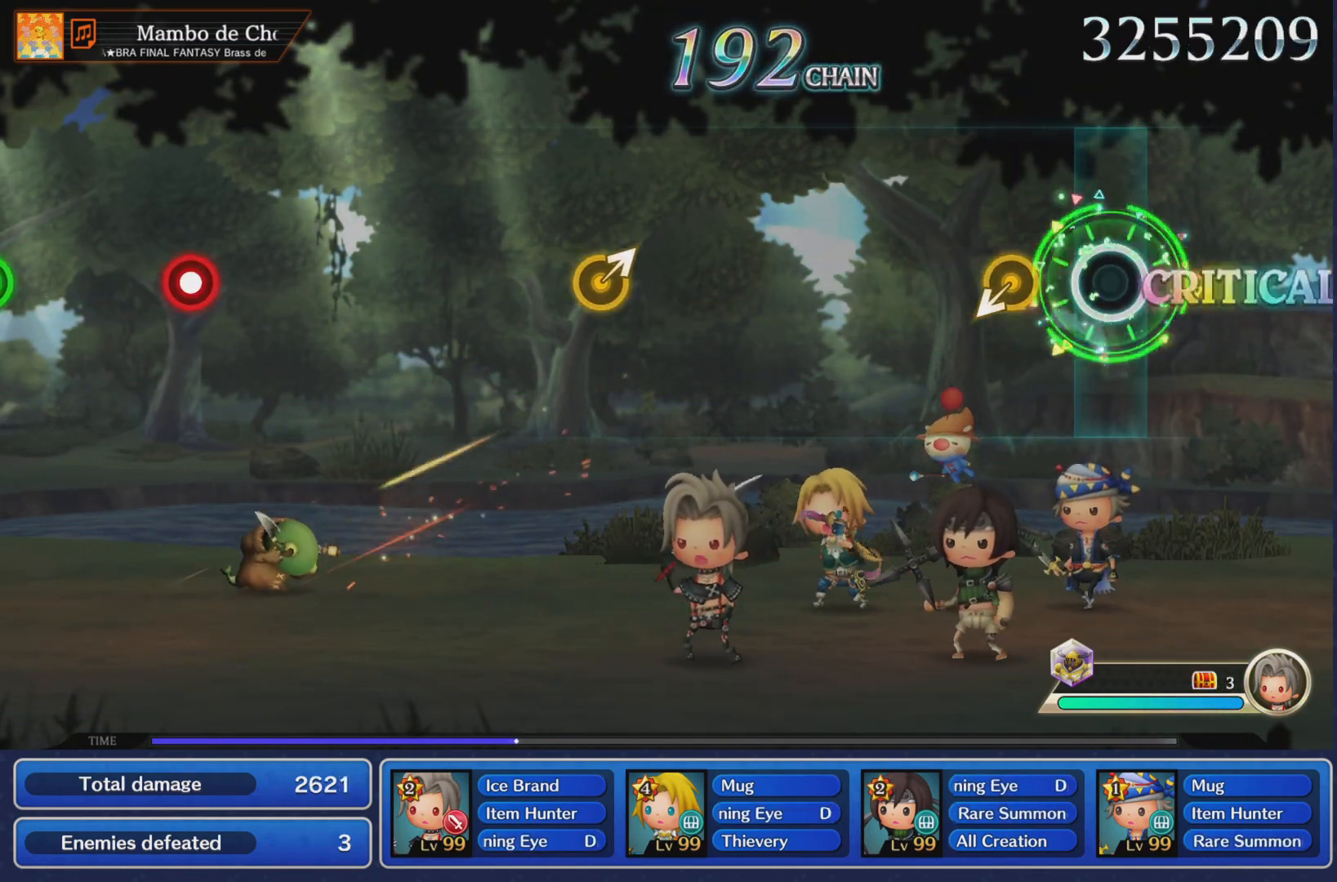
{"buttons": [], "left_stick": "center", "events": [[134, "left_stick", "left"], [251, "left_stick", "center"]]}
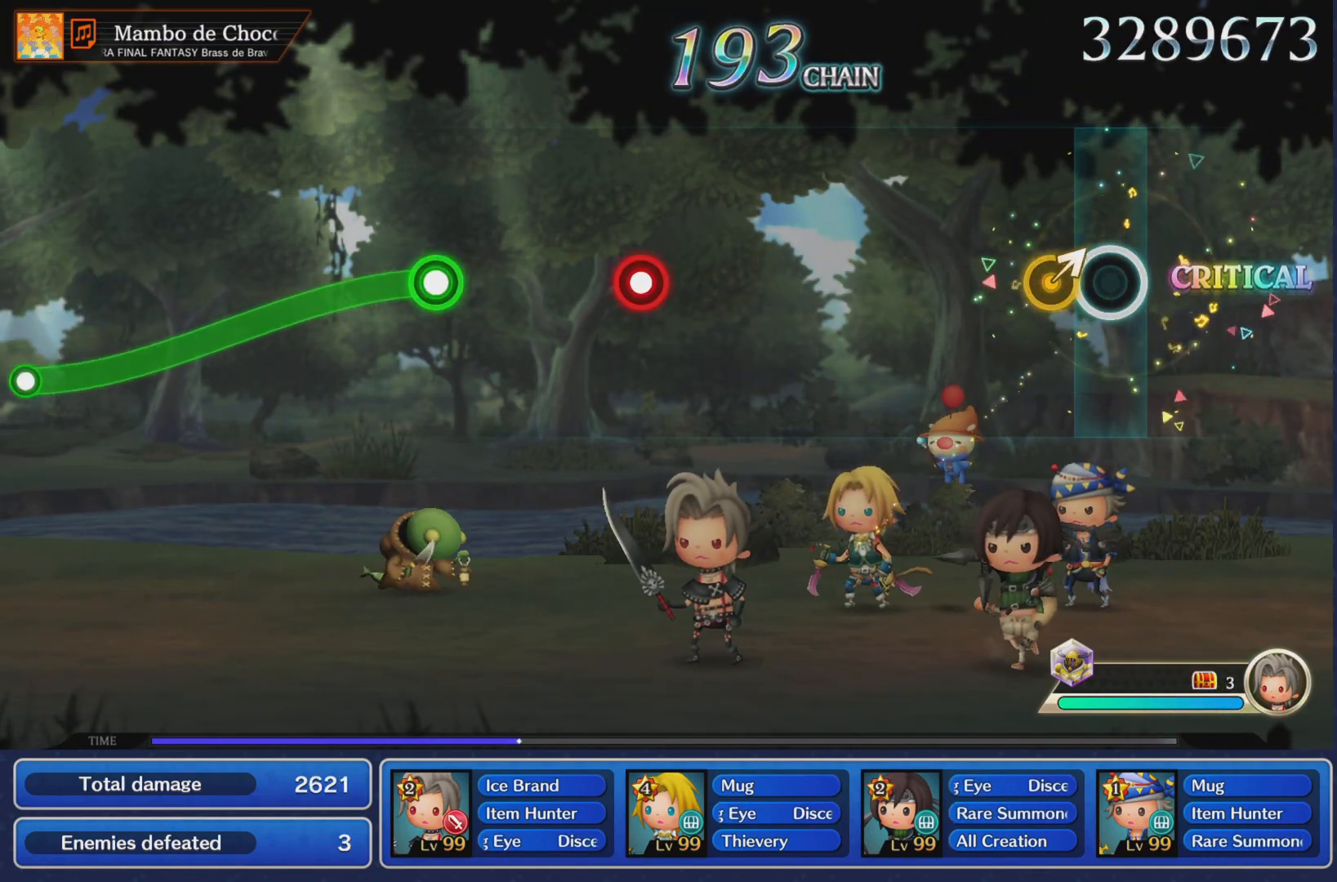
{"buttons": [], "left_stick": "center", "events": [[67, "left_stick", "right"], [183, "left_stick", "center"]]}